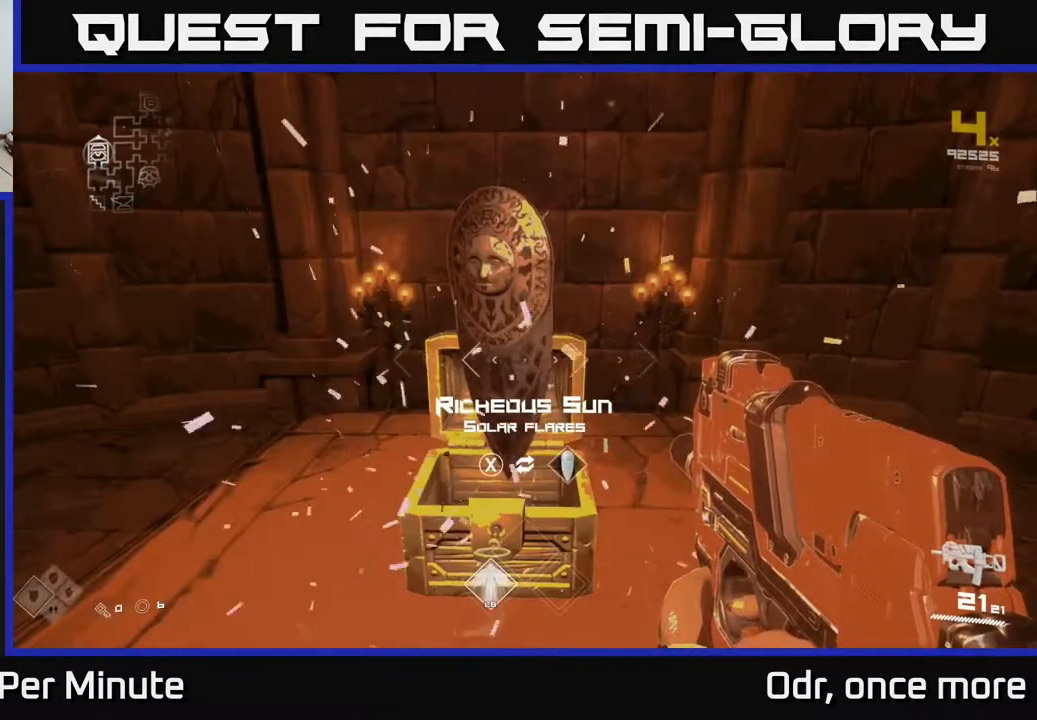
Gameplay with a controller (Xbox layout); each line is a JSON object with the inputs held at the frame after it. "events" lists button and stick changes between this image and that frame as [ms after this image, input, new state], when the widget could be followed in between.
{"buttons": [], "left_stick": "down", "right_stick": "center", "events": [[133, "left_stick", "up"], [333, "left_stick", "center"], [467, "left_stick", "down"]]}
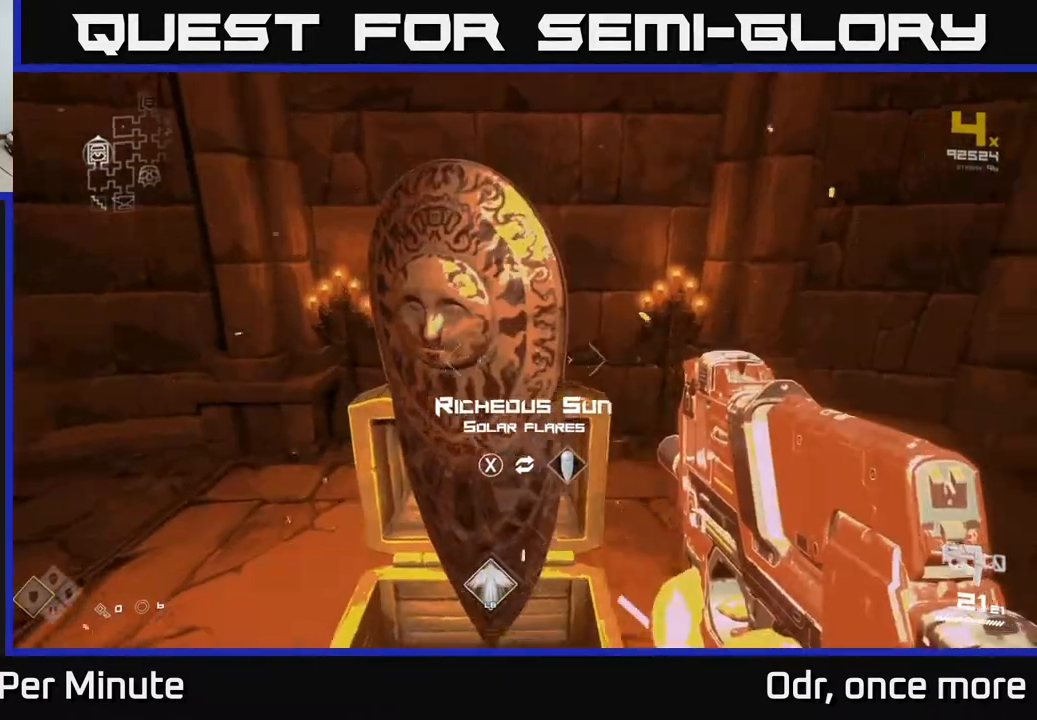
{"buttons": [], "left_stick": "up", "right_stick": "right", "events": [[33, "right_stick", "right"], [417, "left_stick", "up"]]}
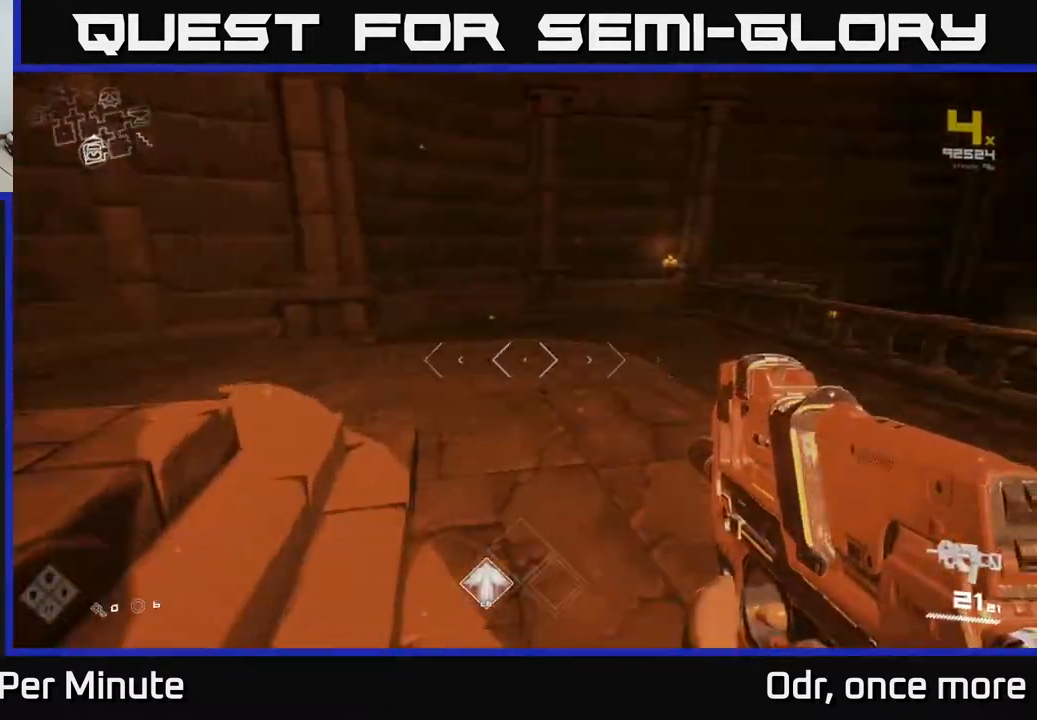
{"buttons": [], "left_stick": "up", "right_stick": "center", "events": [[417, "right_stick", "center"]]}
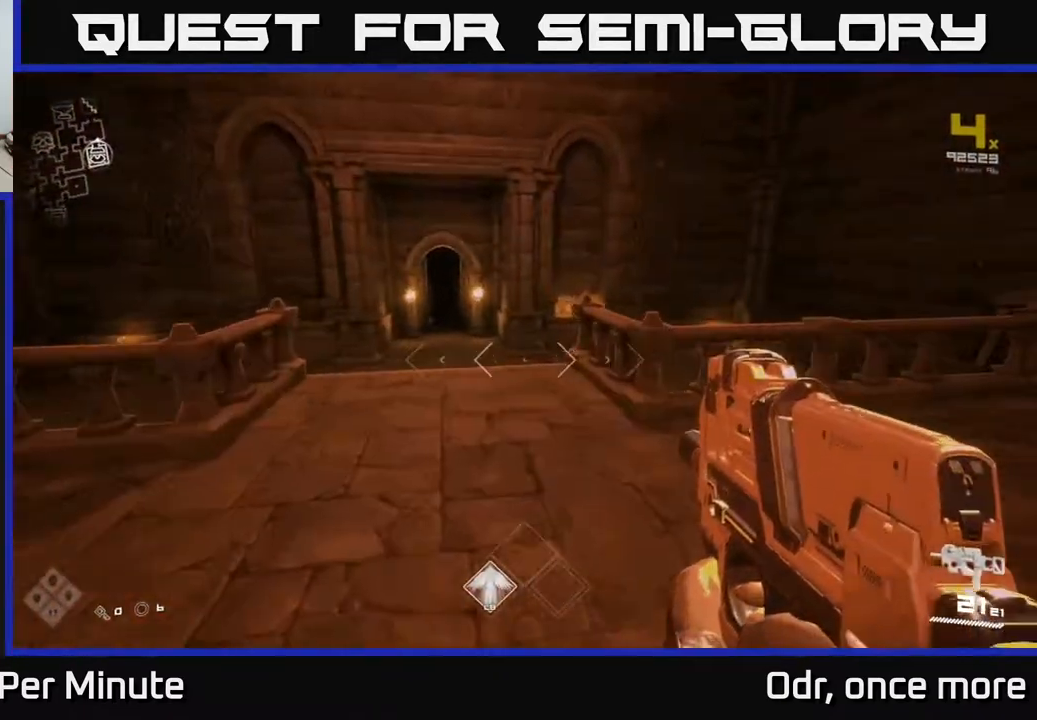
{"buttons": ["L1"], "left_stick": "up", "right_stick": "center", "events": [[67, "L1", "down"], [67, "right_stick", "left"], [200, "right_stick", "center"], [400, "right_stick", "right"], [483, "right_stick", "center"]]}
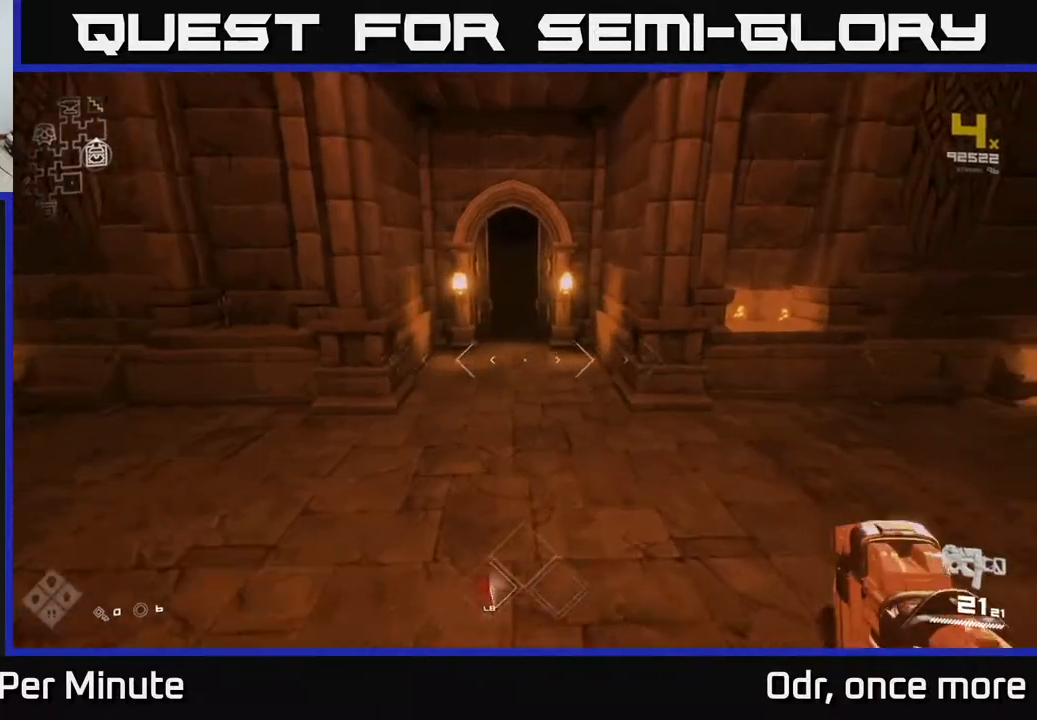
{"buttons": ["L1"], "left_stick": "up", "right_stick": "center", "events": [[350, "right_stick", "up"], [450, "right_stick", "center"]]}
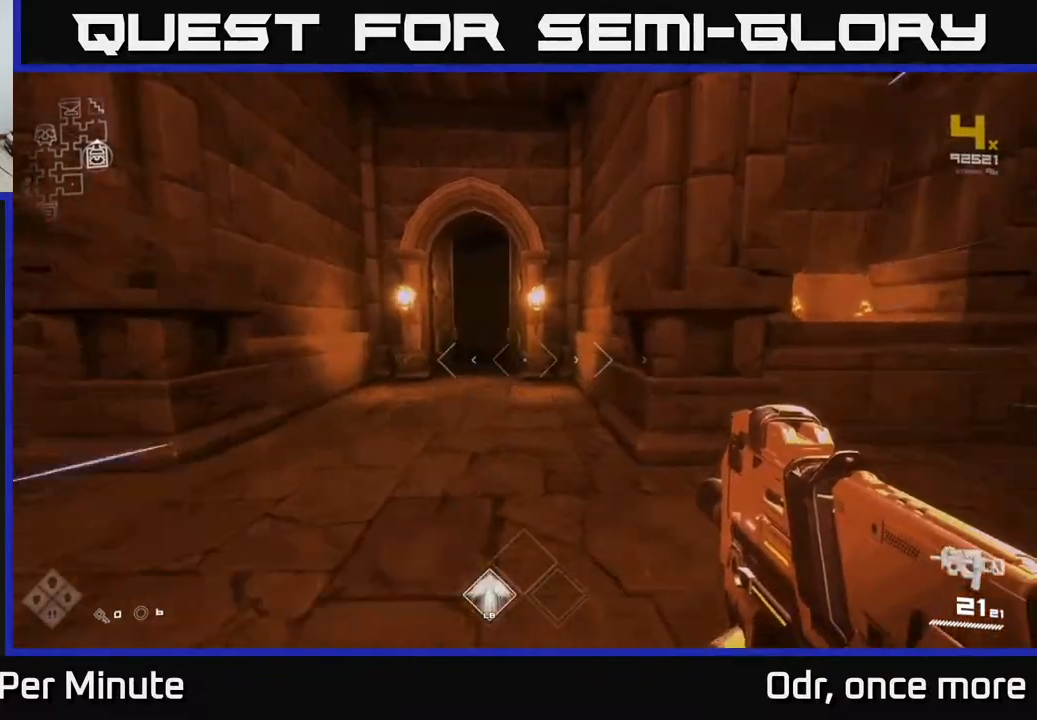
{"buttons": ["L1"], "left_stick": "up", "right_stick": "center", "events": [[100, "left_stick", "up-left"], [217, "left_stick", "up"]]}
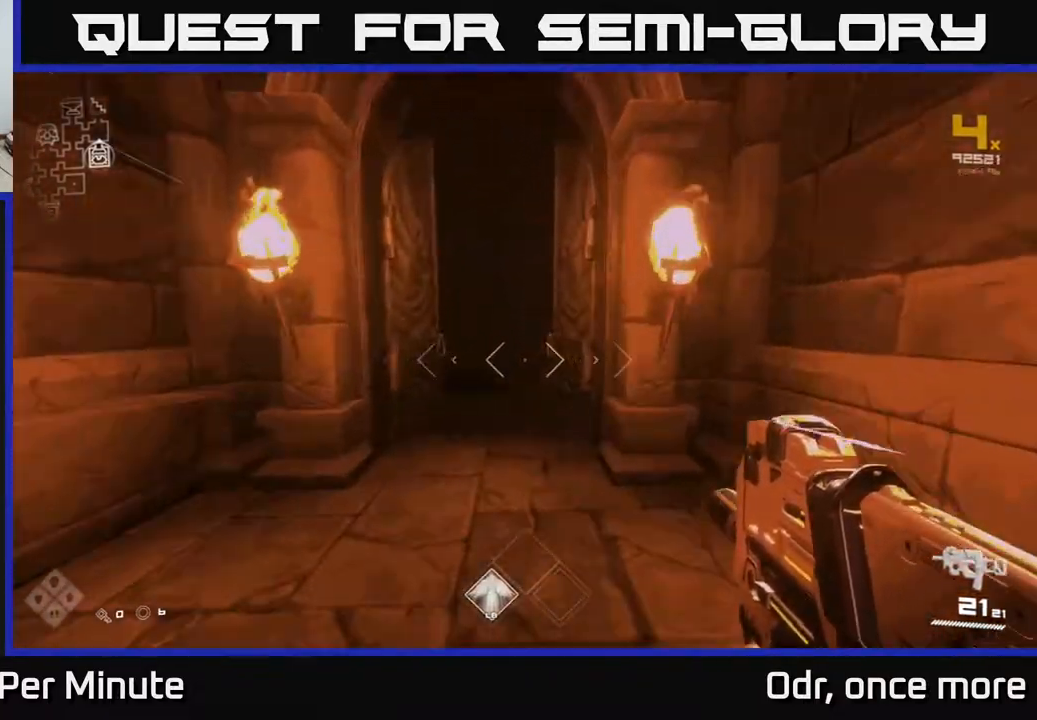
{"buttons": ["L1"], "left_stick": "up", "right_stick": "center", "events": []}
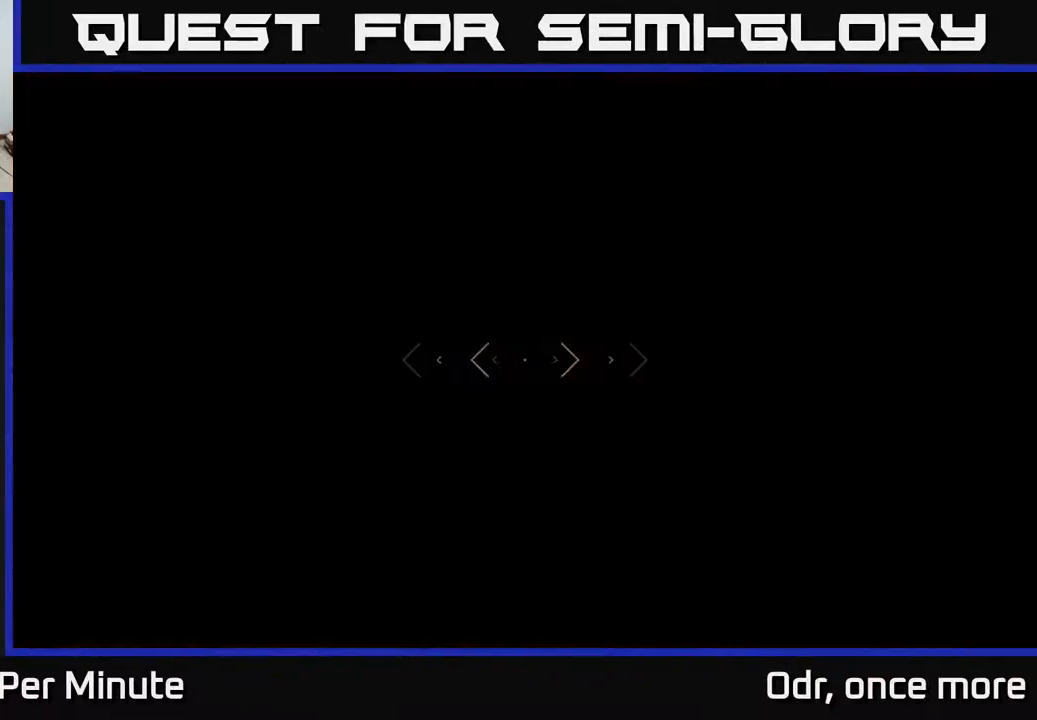
{"buttons": ["L1"], "left_stick": "up", "right_stick": "center", "events": []}
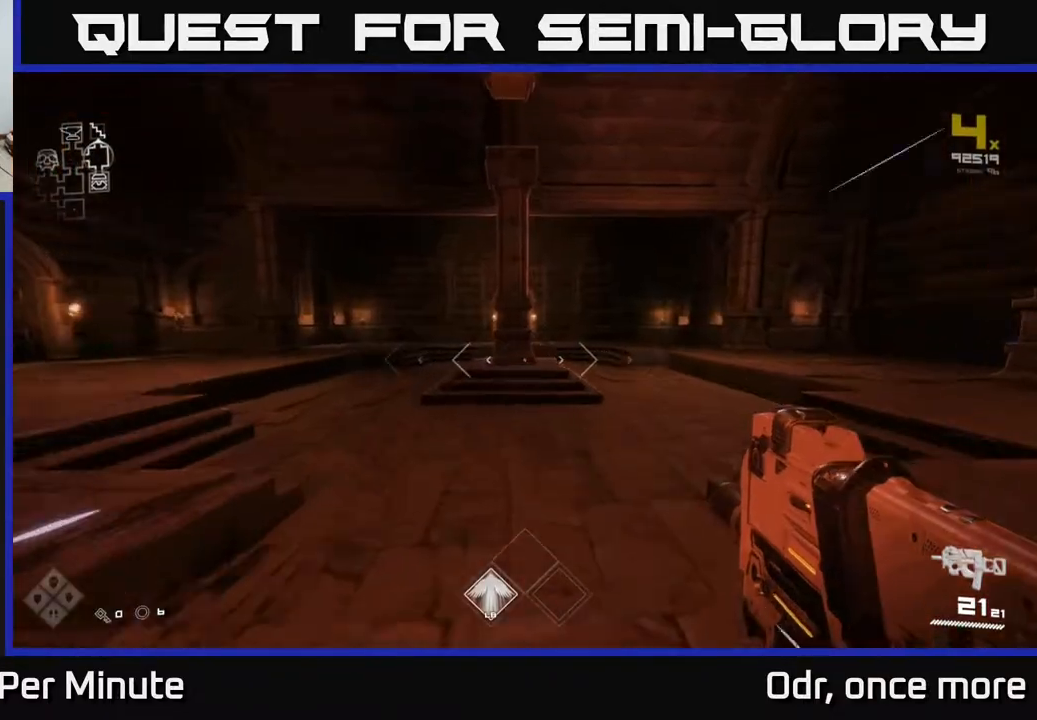
{"buttons": ["L1"], "left_stick": "up", "right_stick": "center", "events": [[100, "right_stick", "left"], [367, "right_stick", "center"]]}
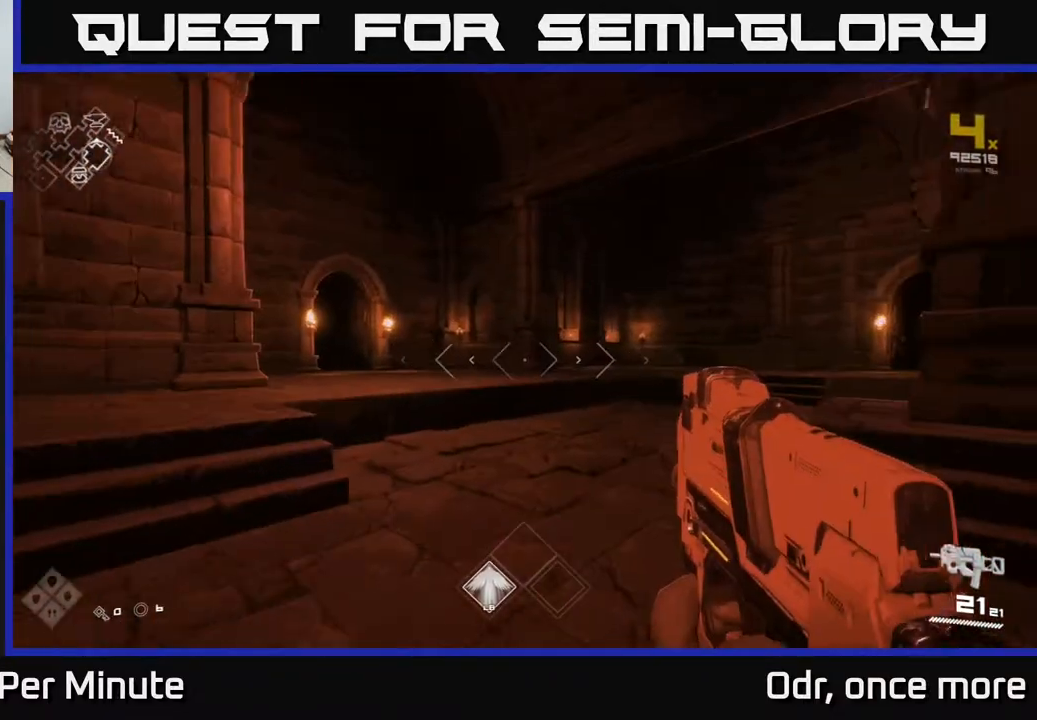
{"buttons": [], "left_stick": "up", "right_stick": "center", "events": [[83, "right_stick", "left"], [200, "right_stick", "center"], [217, "L1", "up"], [317, "A", "down"], [400, "A", "up"]]}
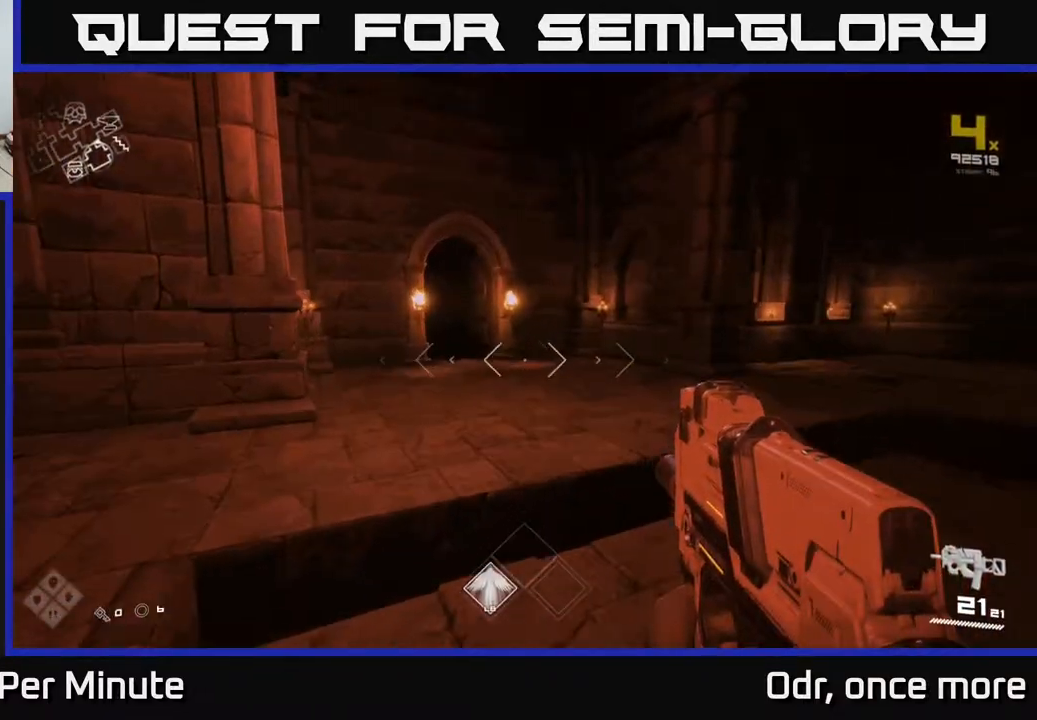
{"buttons": ["L1"], "left_stick": "up", "right_stick": "center", "events": [[67, "right_stick", "left"], [133, "right_stick", "center"], [200, "L1", "down"]]}
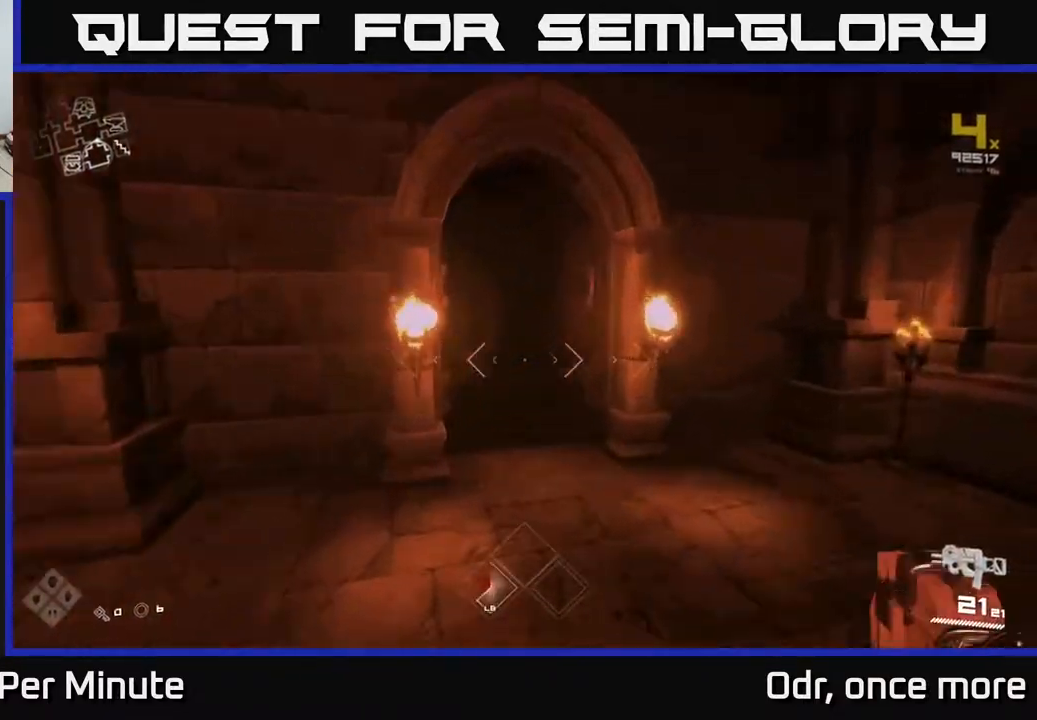
{"buttons": ["L1"], "left_stick": "up", "right_stick": "center", "events": [[117, "right_stick", "left"], [200, "right_stick", "center"]]}
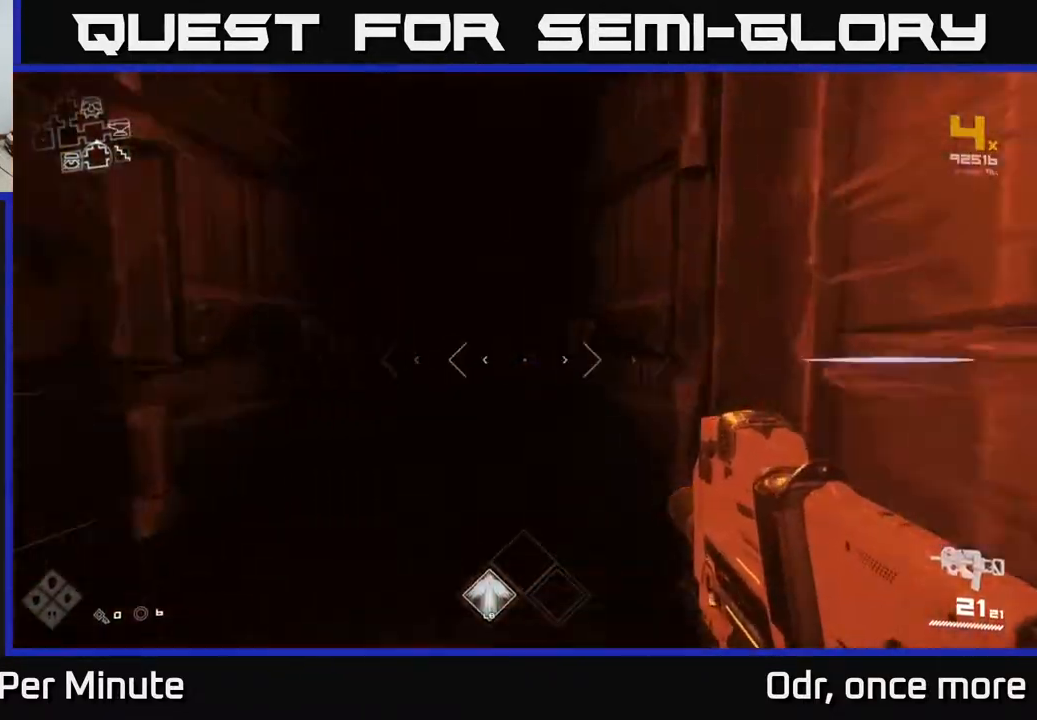
{"buttons": ["L1"], "left_stick": "up", "right_stick": "center", "events": [[300, "right_stick", "left"], [400, "right_stick", "center"]]}
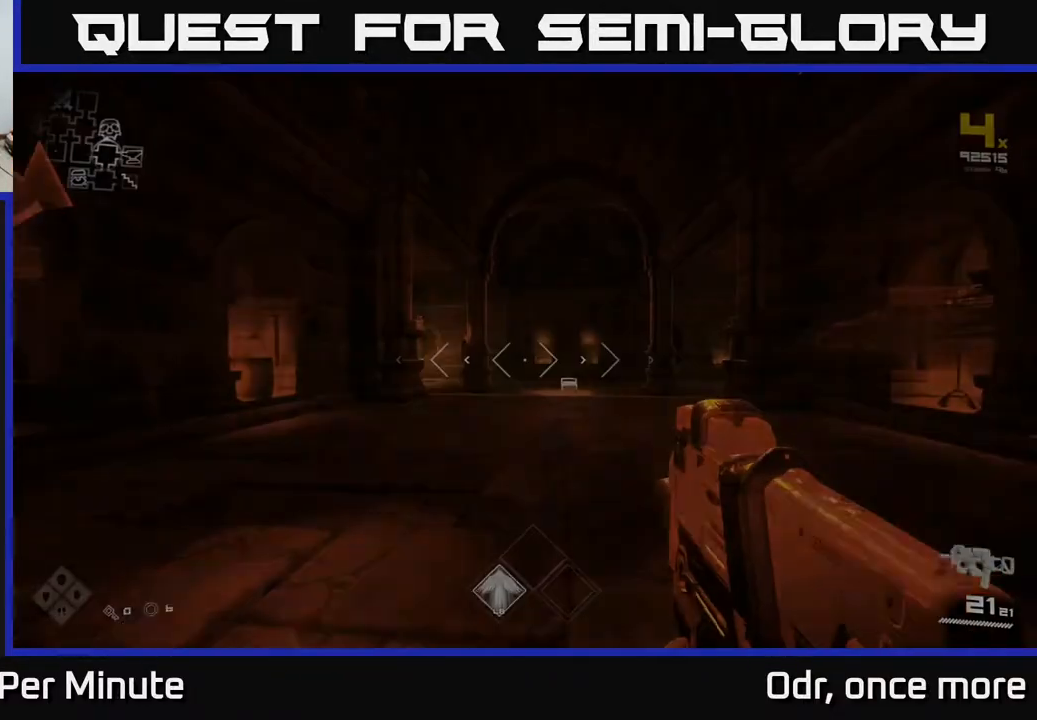
{"buttons": ["L1"], "left_stick": "up", "right_stick": "center", "events": []}
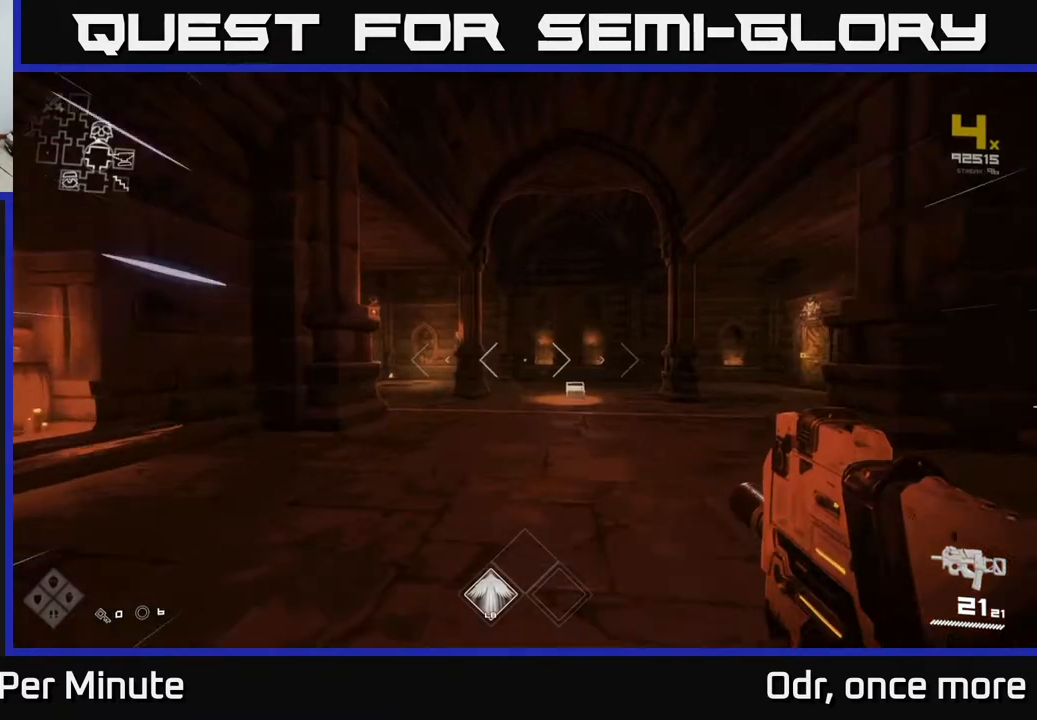
{"buttons": ["L1"], "left_stick": "up", "right_stick": "down-left", "events": [[267, "right_stick", "down-left"]]}